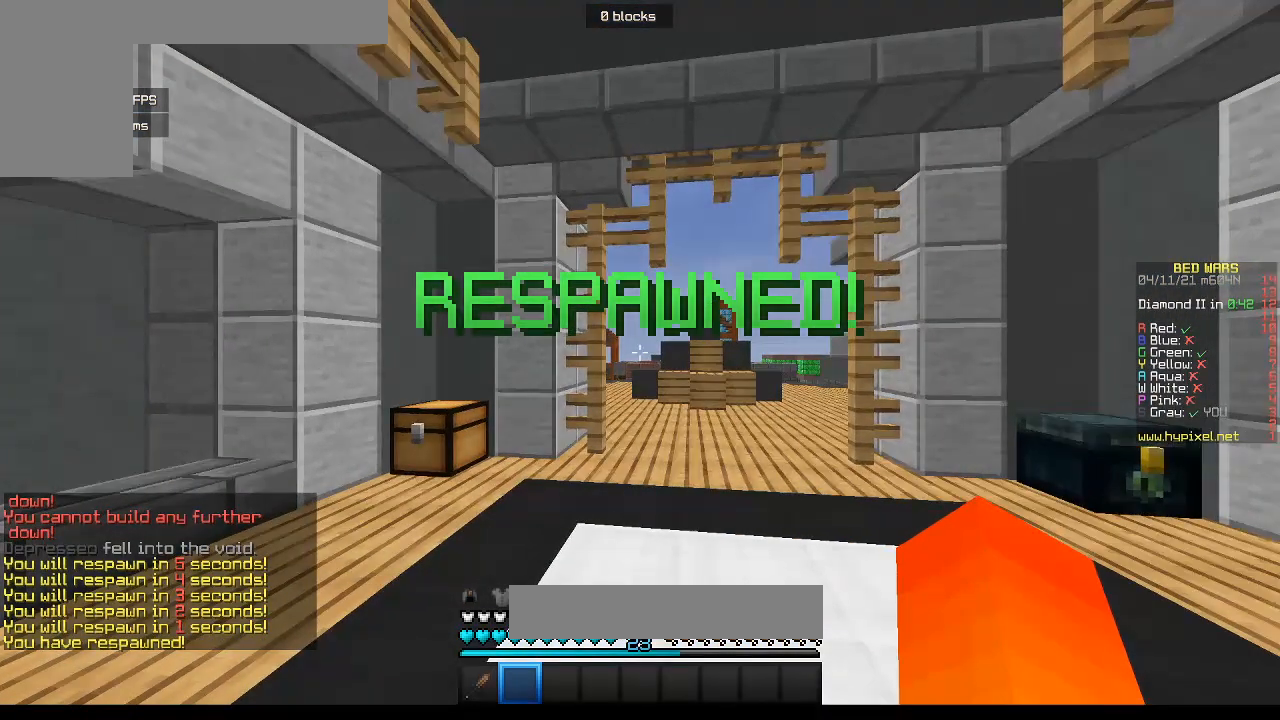
Gameplay with keyboard and mouse; each line is a JSON object with the keys and mouse buttons held at the frame after it. "events" lists presses ("down") and releases ("up") of "a", "d", "s", "w", "mouse_left" and "mouse_right" between this image and that frame as [ms after this image, input, new state], when the widget could be followed in between. "mouse_left", "mouse_right" = the "left", "right" buttons of the "mouse" list. No other keys are recorded. Fast repeated clicks can show as one long hold. Mouse movement is not recorded.
{"keys": ["a"], "mouse": [], "events": [[500, "a", "down"]]}
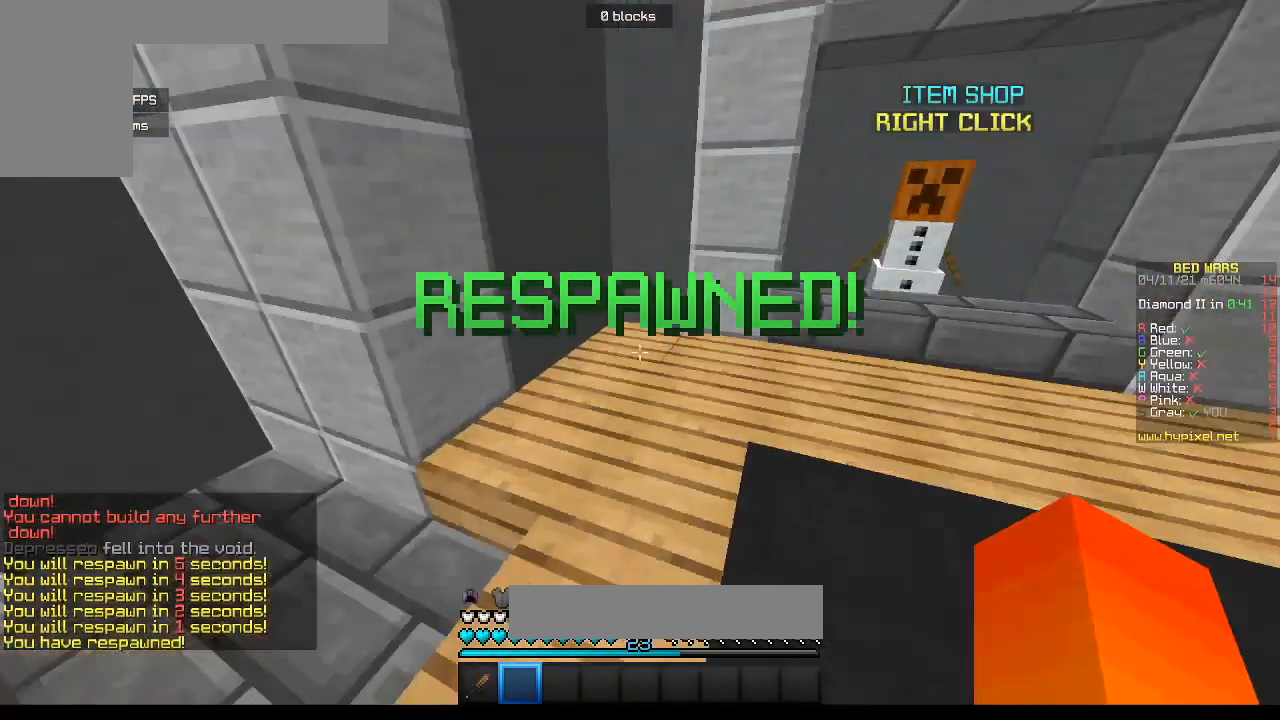
{"keys": ["a", "w"], "mouse": [], "events": [[83, "w", "down"]]}
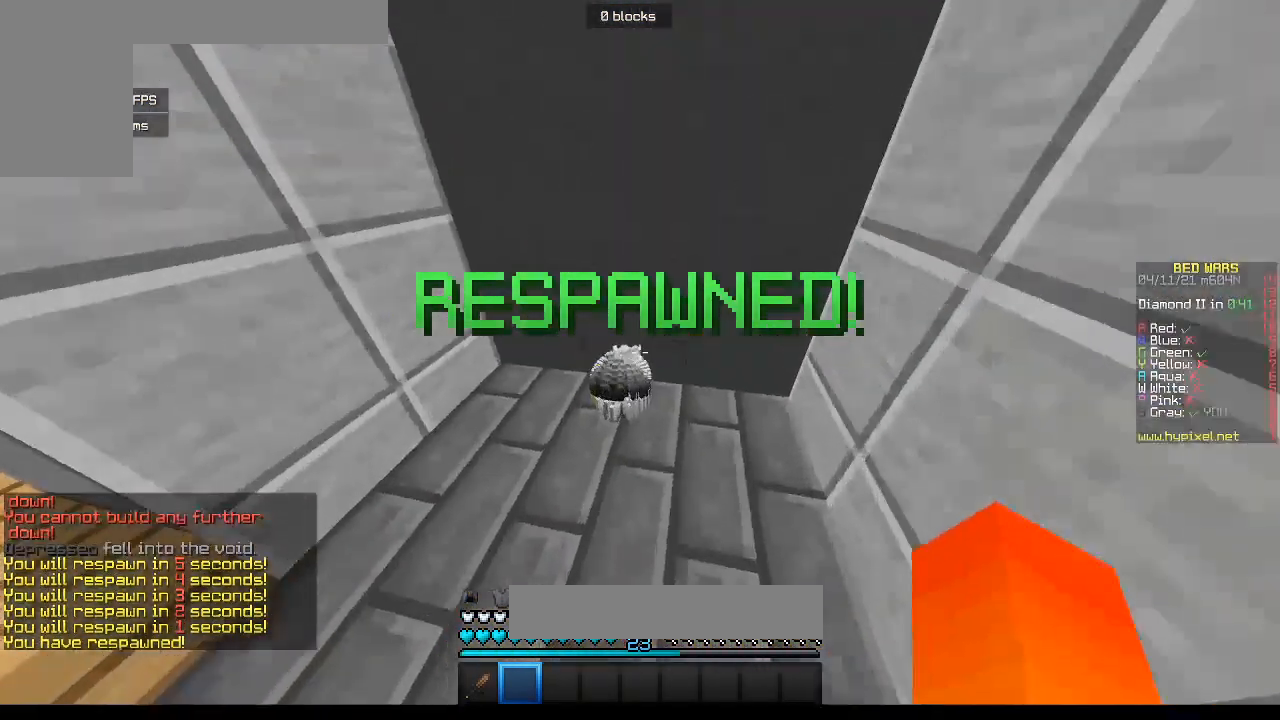
{"keys": [], "mouse": [], "events": [[83, "a", "up"], [267, "w", "up"]]}
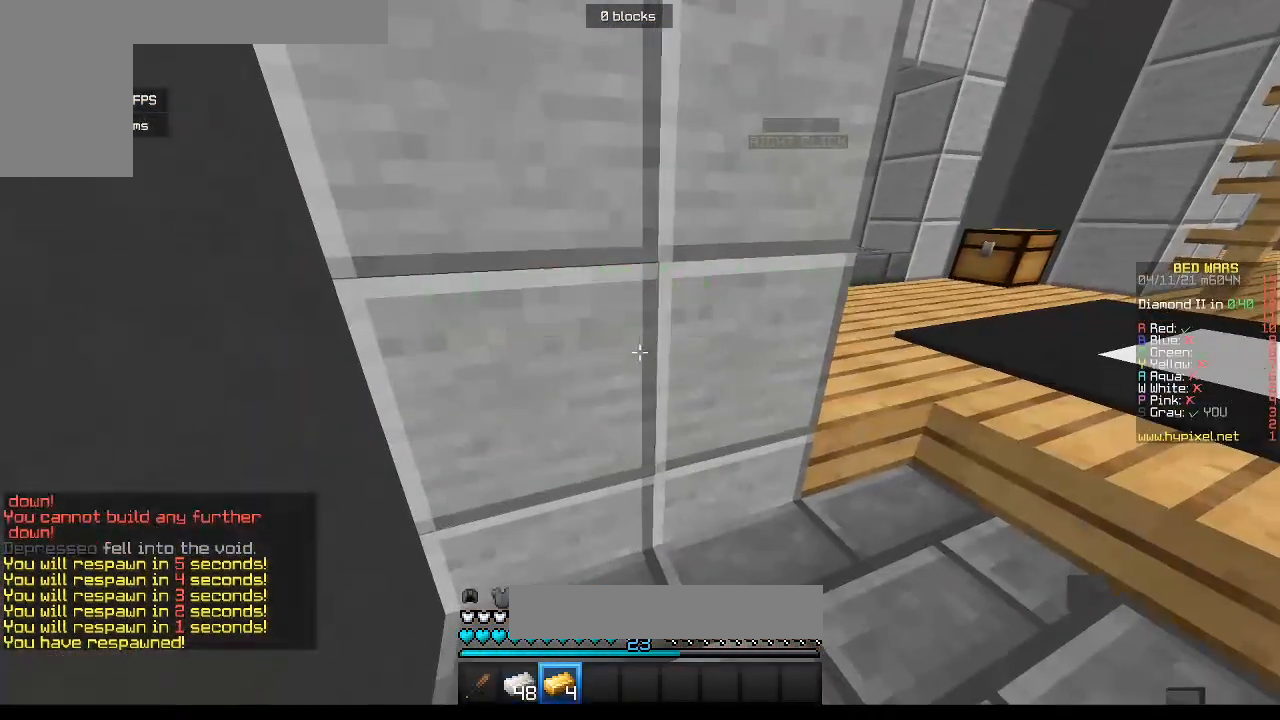
{"keys": [], "mouse": [], "events": []}
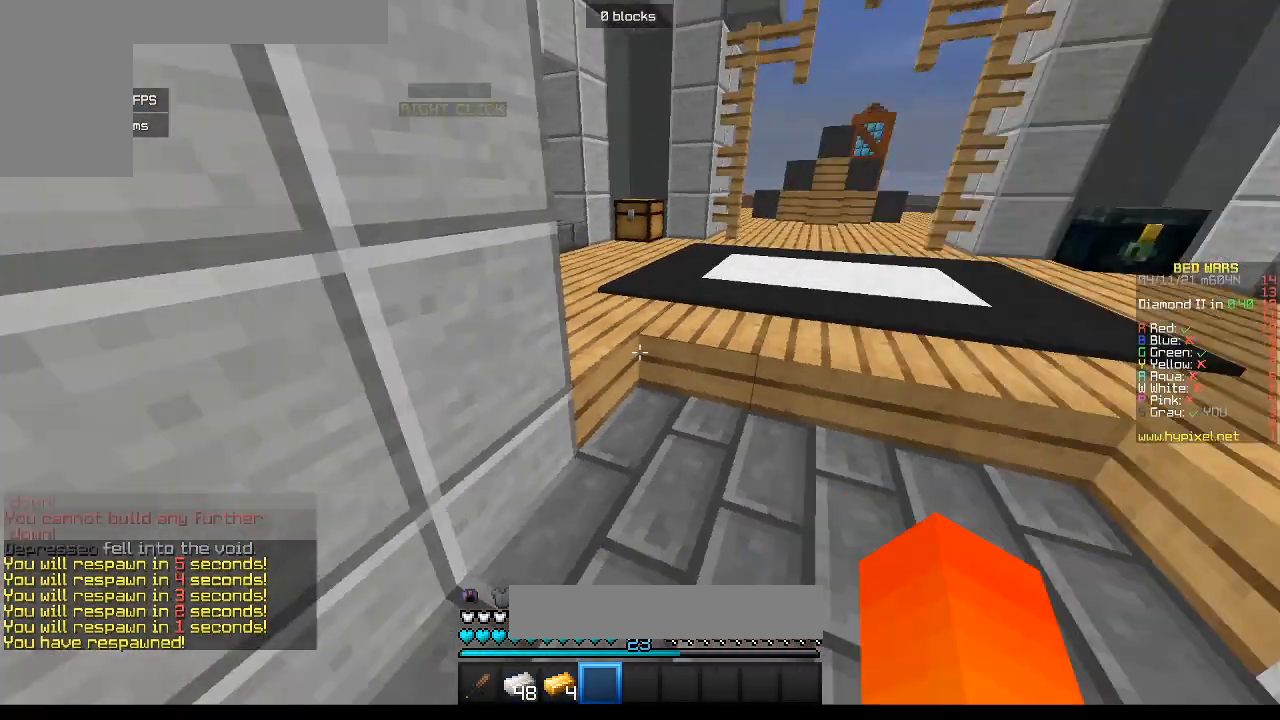
{"keys": ["w"], "mouse": [], "events": [[383, "w", "down"]]}
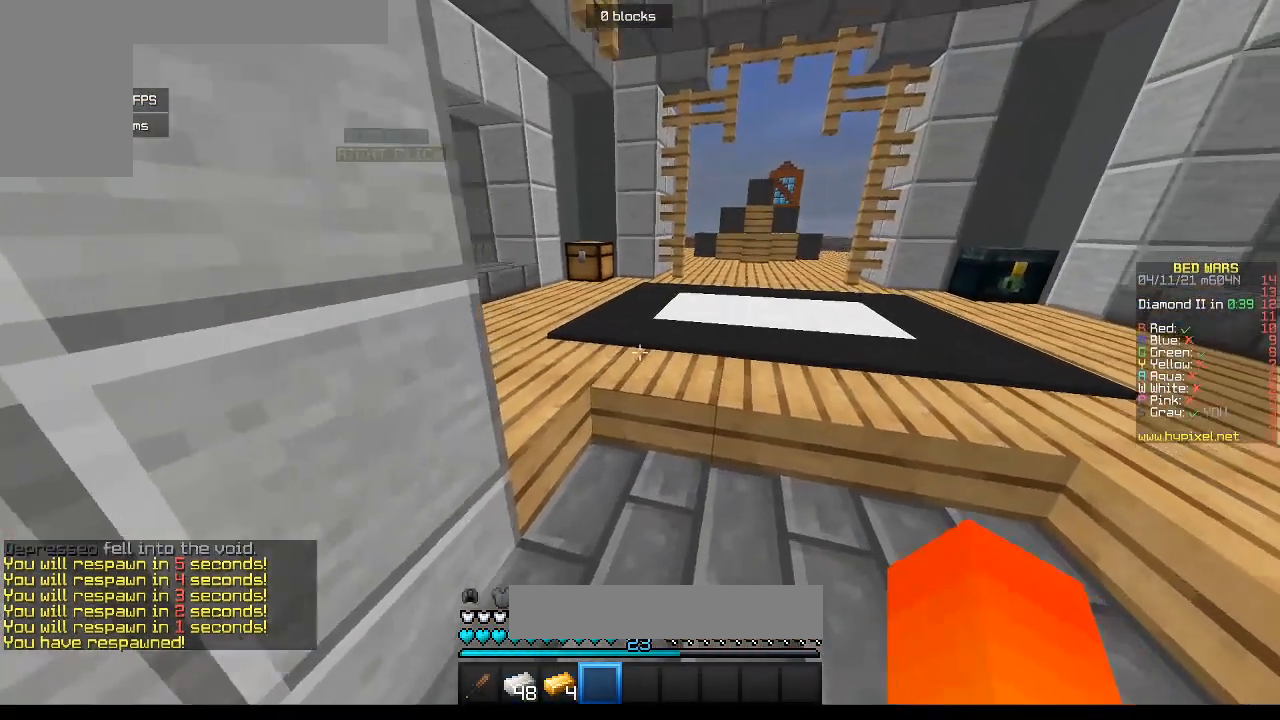
{"keys": ["w"], "mouse": [], "events": []}
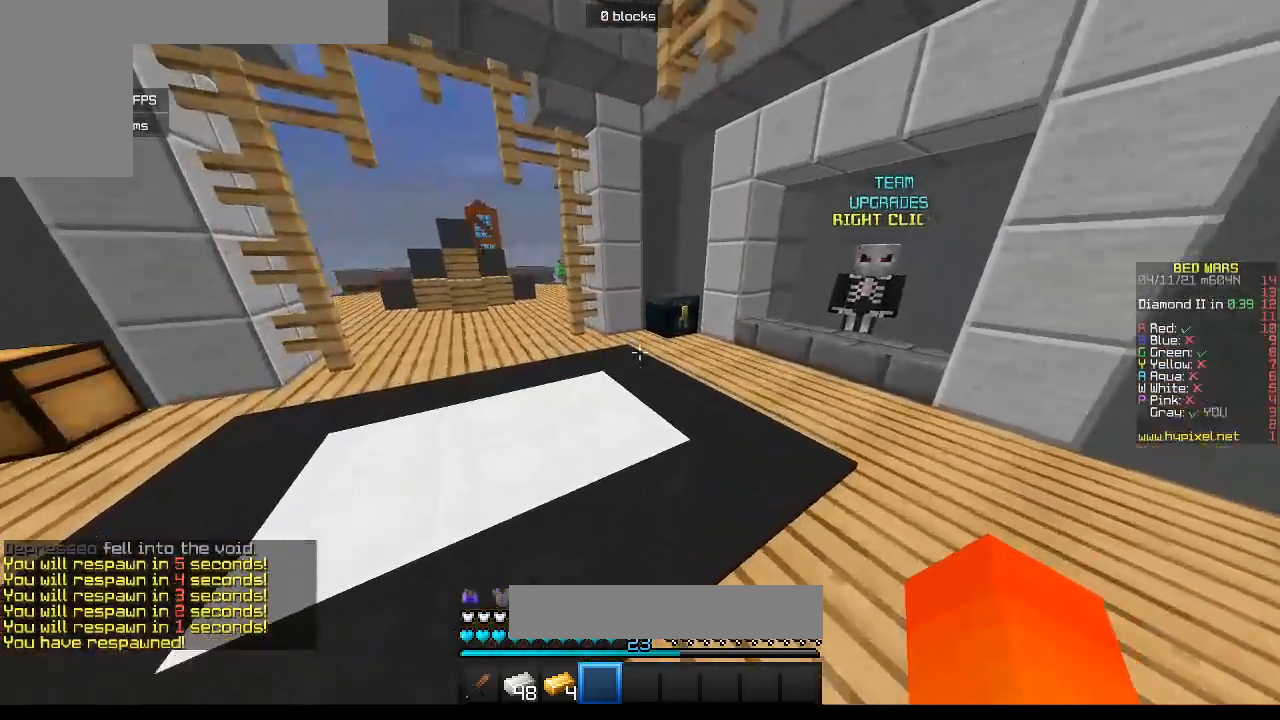
{"keys": ["w"], "mouse": ["right"], "events": [[417, "mouse_right", "down"]]}
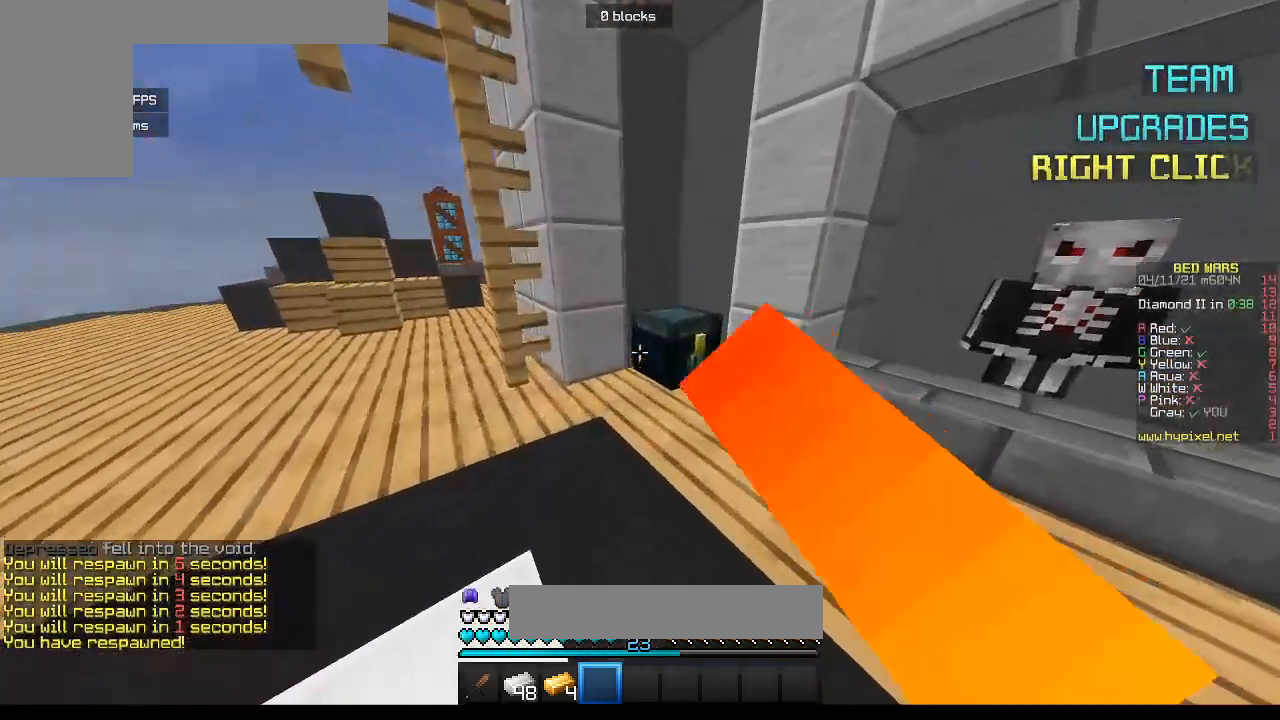
{"keys": [], "mouse": [], "events": [[33, "w", "up"], [50, "mouse_right", "up"]]}
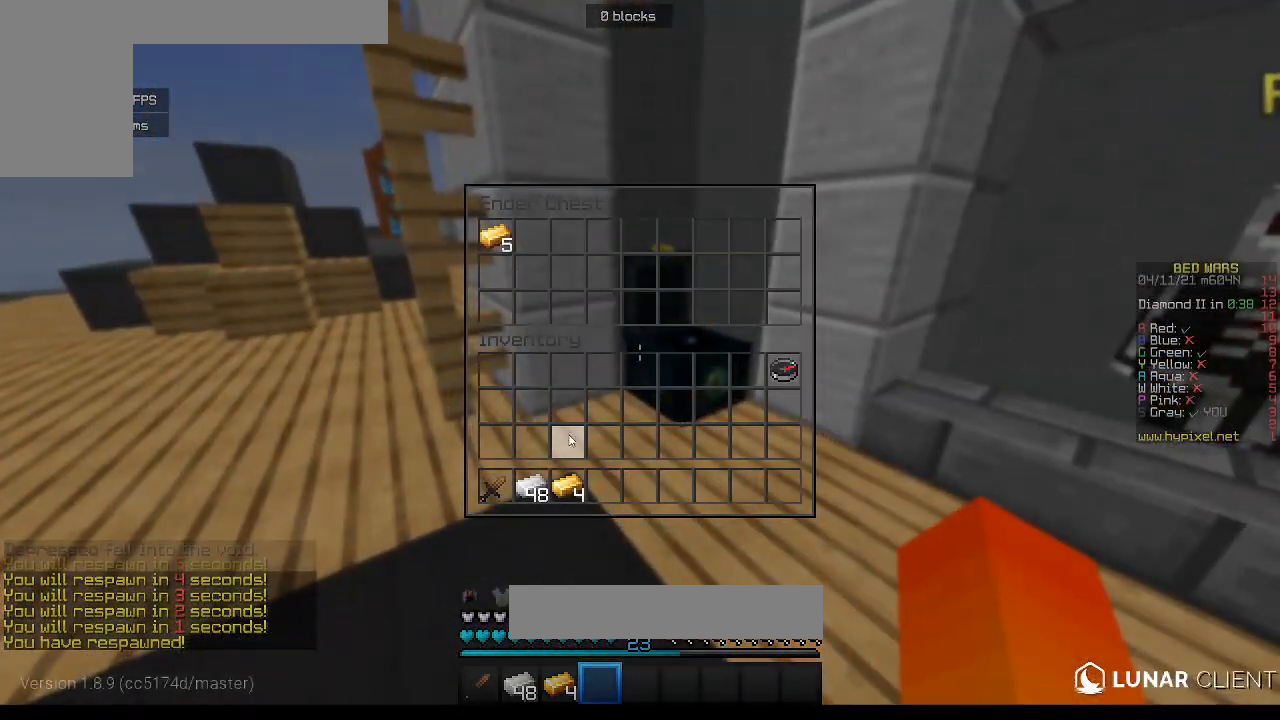
{"keys": [], "mouse": [], "events": []}
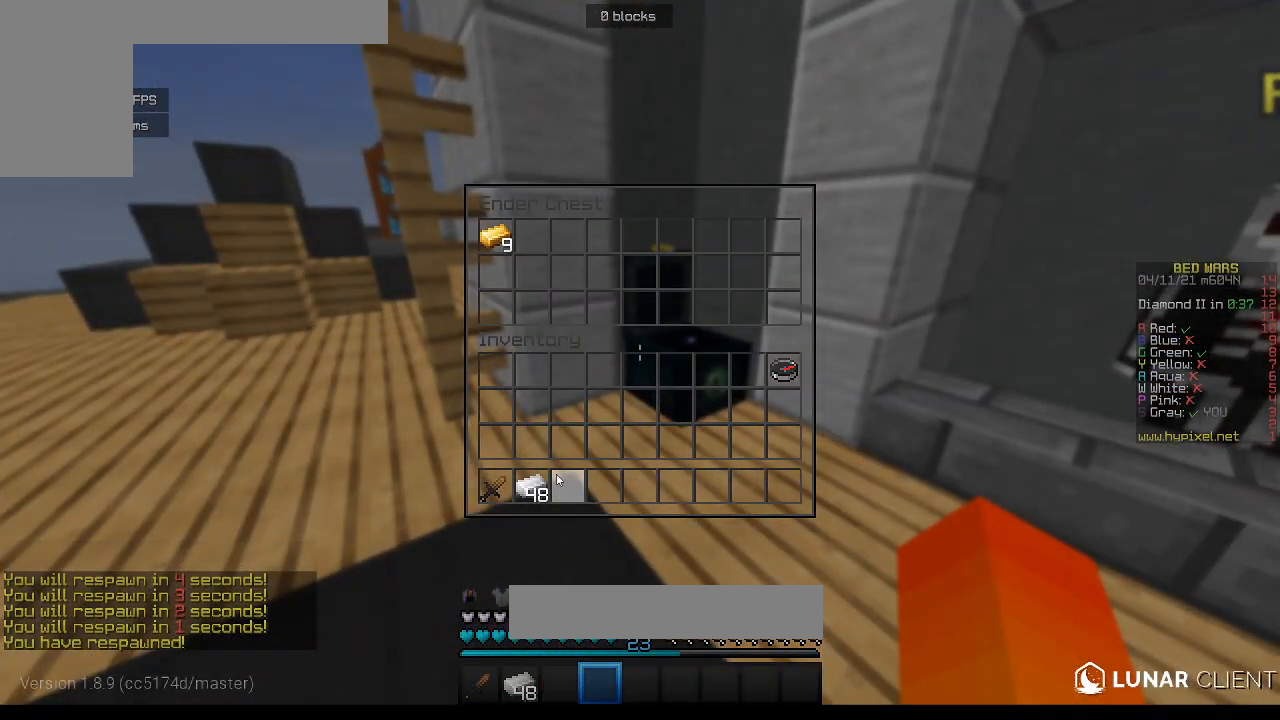
{"keys": ["a", "w"], "mouse": [], "events": [[283, "w", "down"], [467, "a", "down"]]}
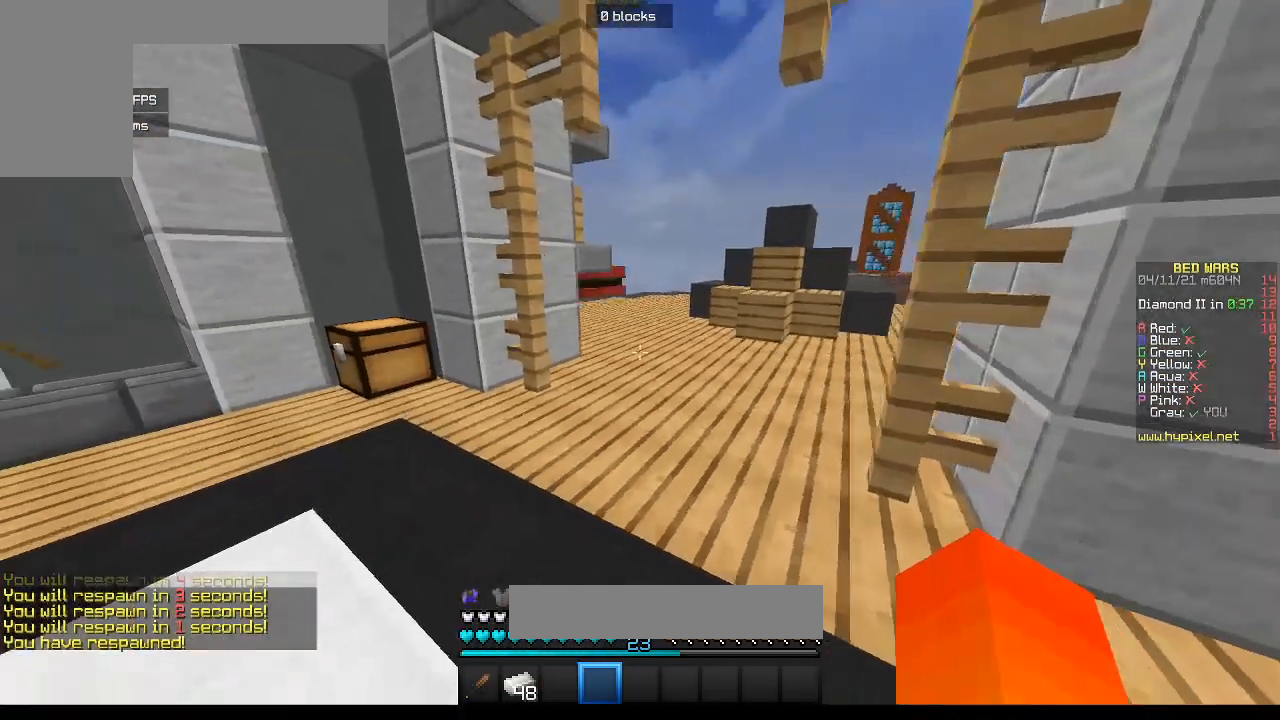
{"keys": ["a", "w"], "mouse": [], "events": []}
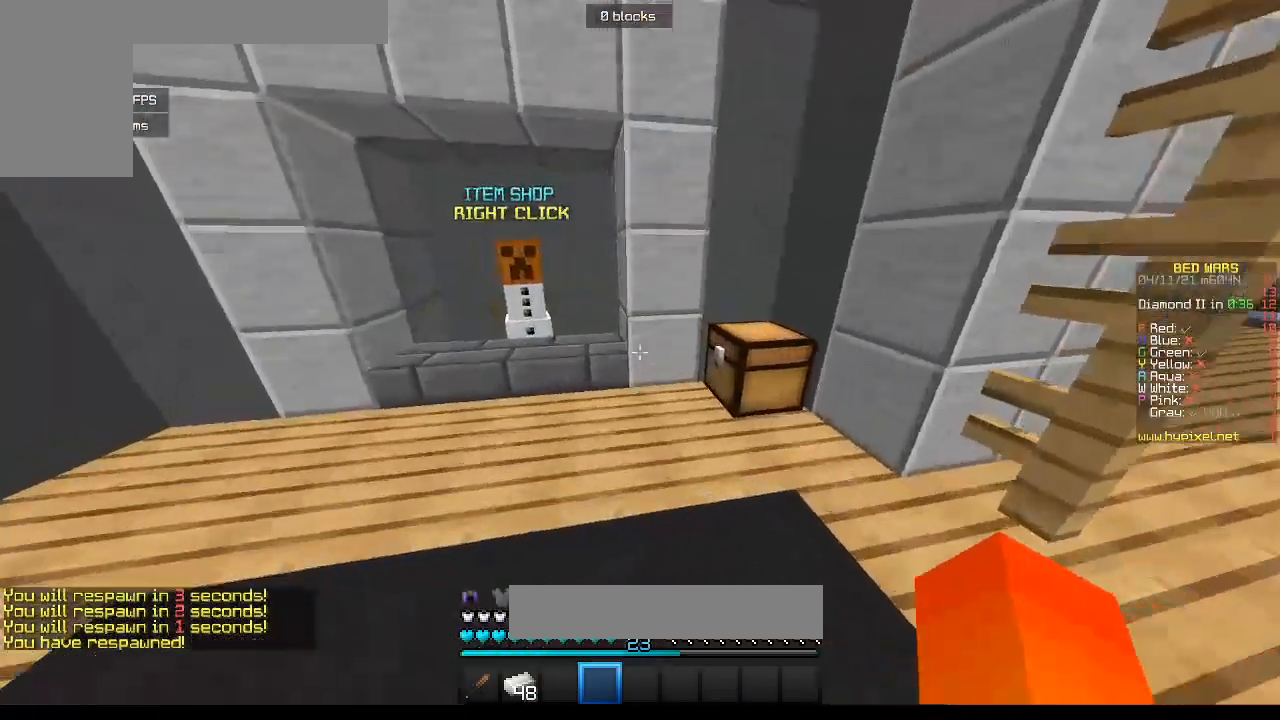
{"keys": [], "mouse": [], "events": [[367, "mouse_right", "down"], [383, "a", "up"], [483, "w", "up"], [500, "mouse_right", "up"]]}
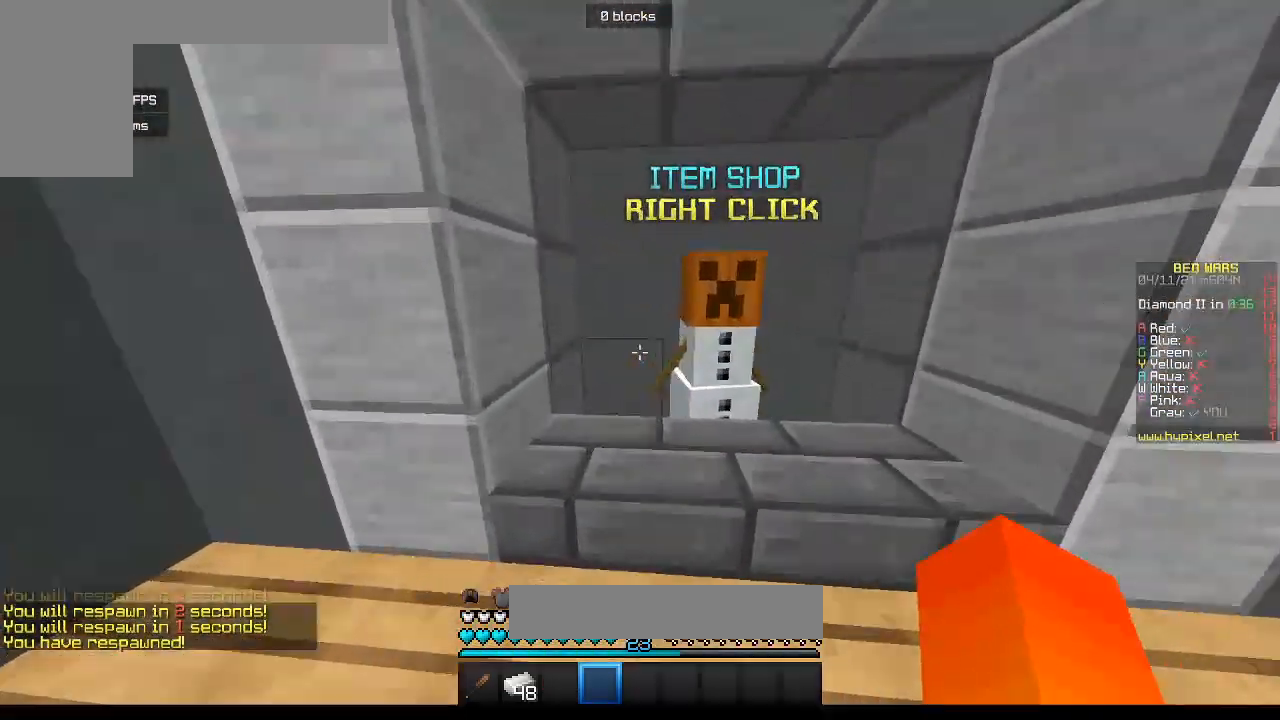
{"keys": [], "mouse": [], "events": [[267, "mouse_right", "down"], [400, "mouse_right", "up"]]}
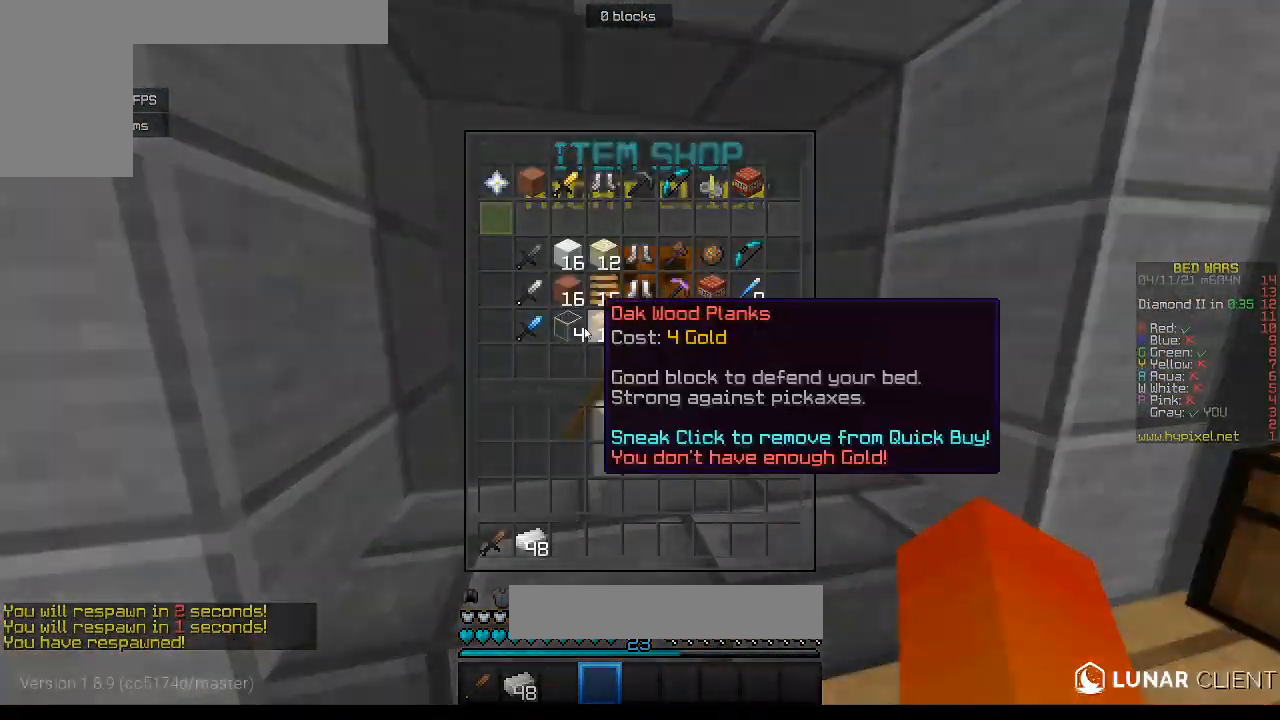
{"keys": [], "mouse": [], "events": []}
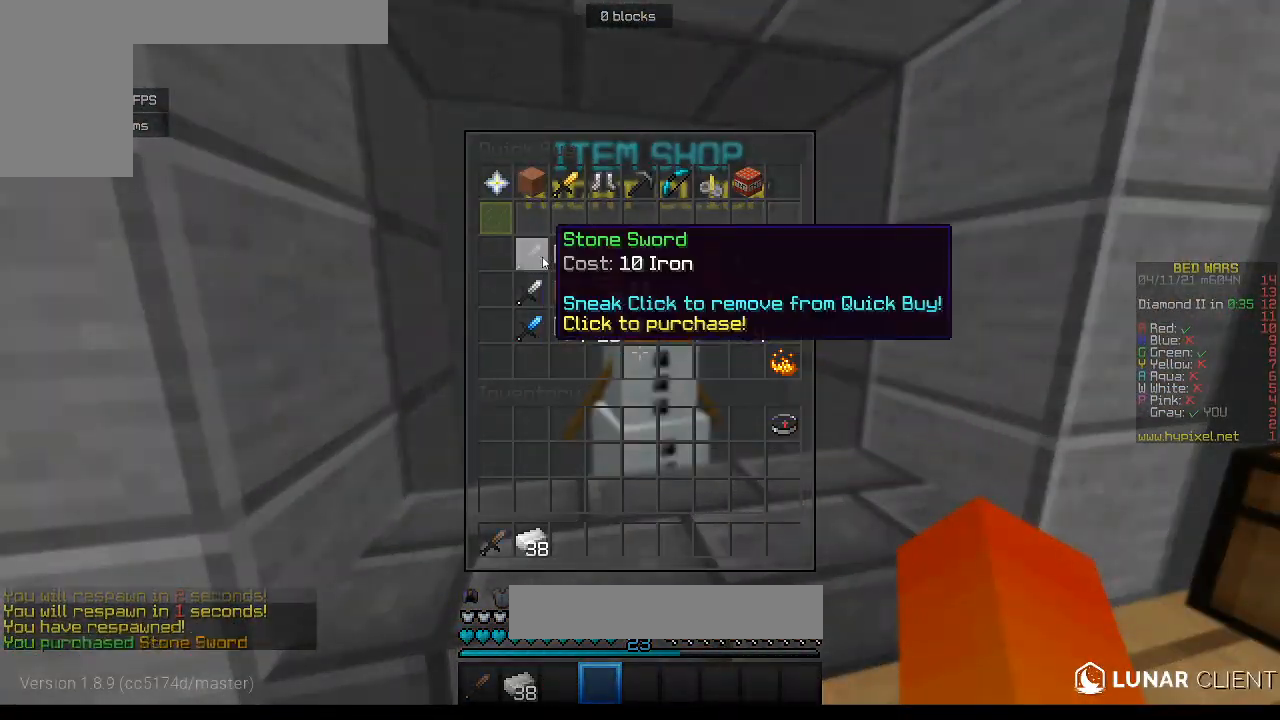
{"keys": [], "mouse": [], "events": []}
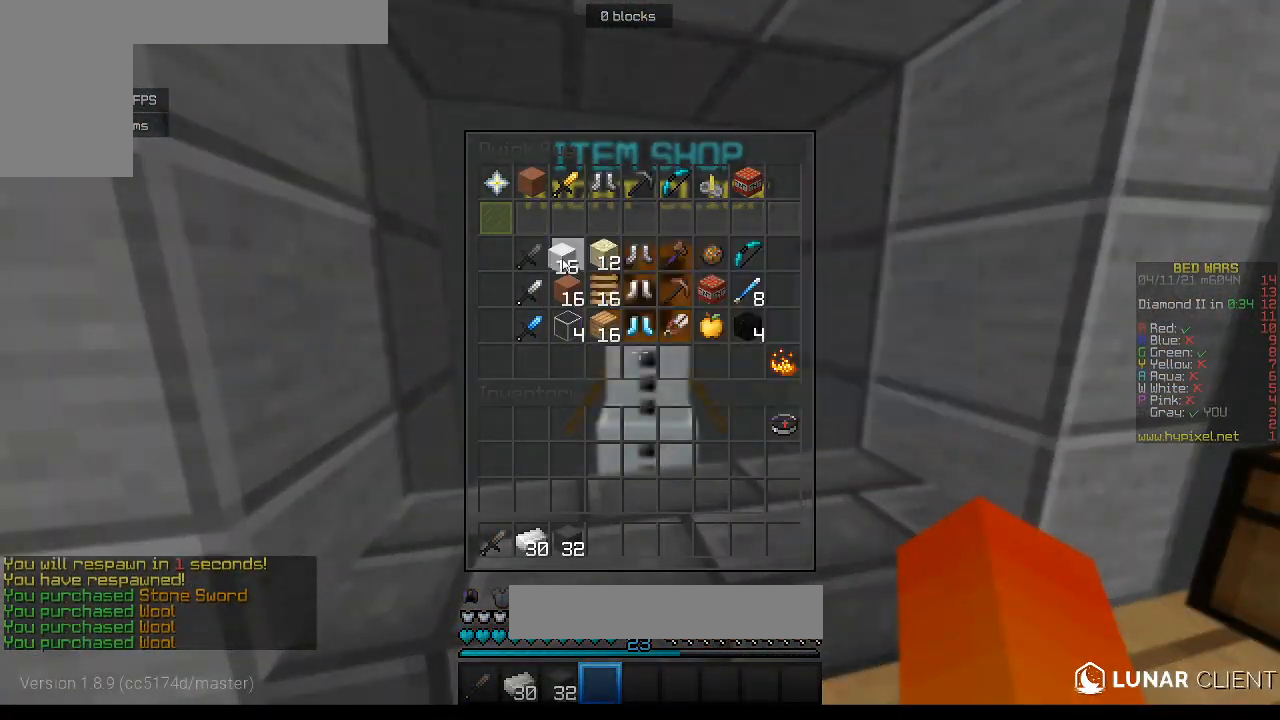
{"keys": [], "mouse": [], "events": [[217, "w", "down"], [433, "w", "up"]]}
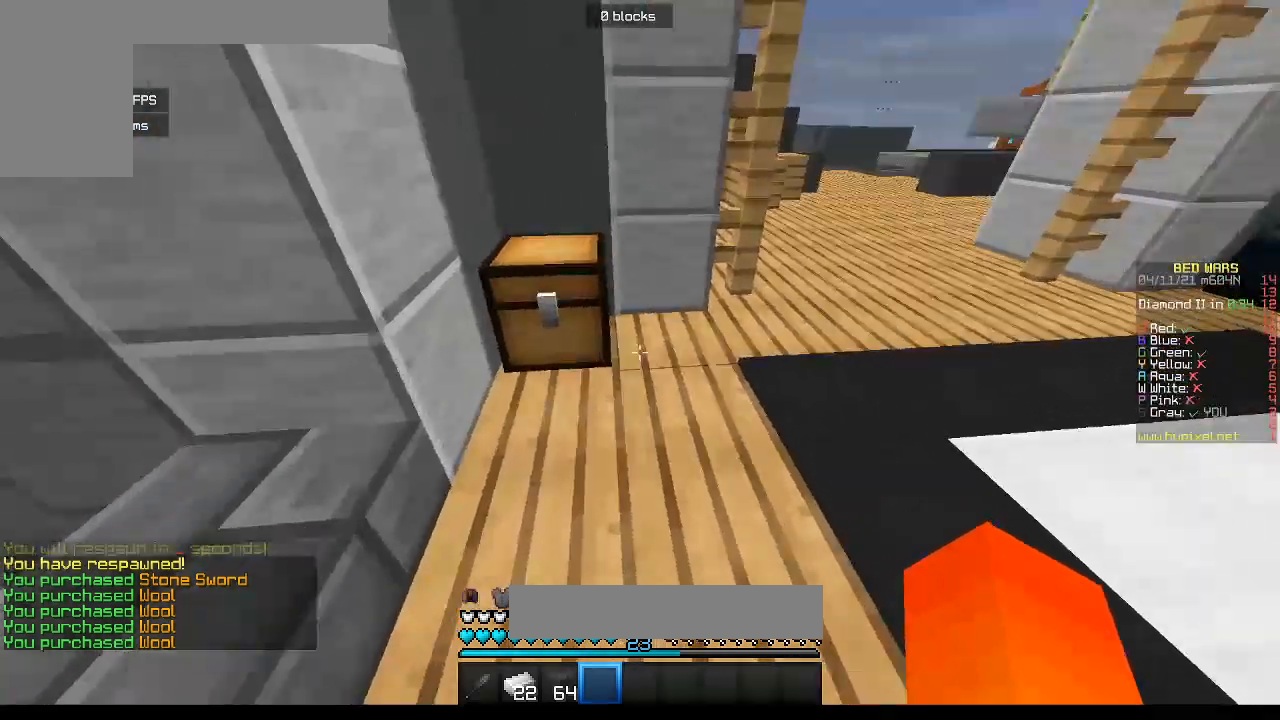
{"keys": [], "mouse": [], "events": [[167, "mouse_right", "down"], [283, "mouse_right", "up"]]}
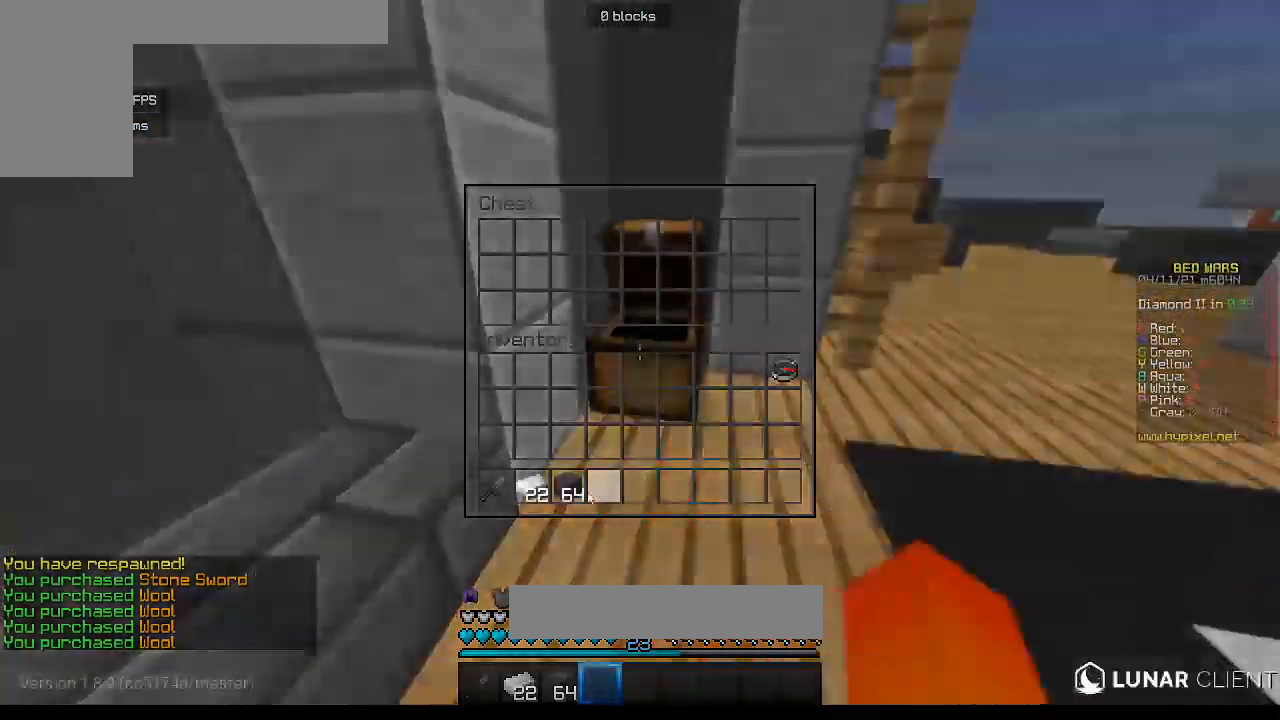
{"keys": [], "mouse": [], "events": []}
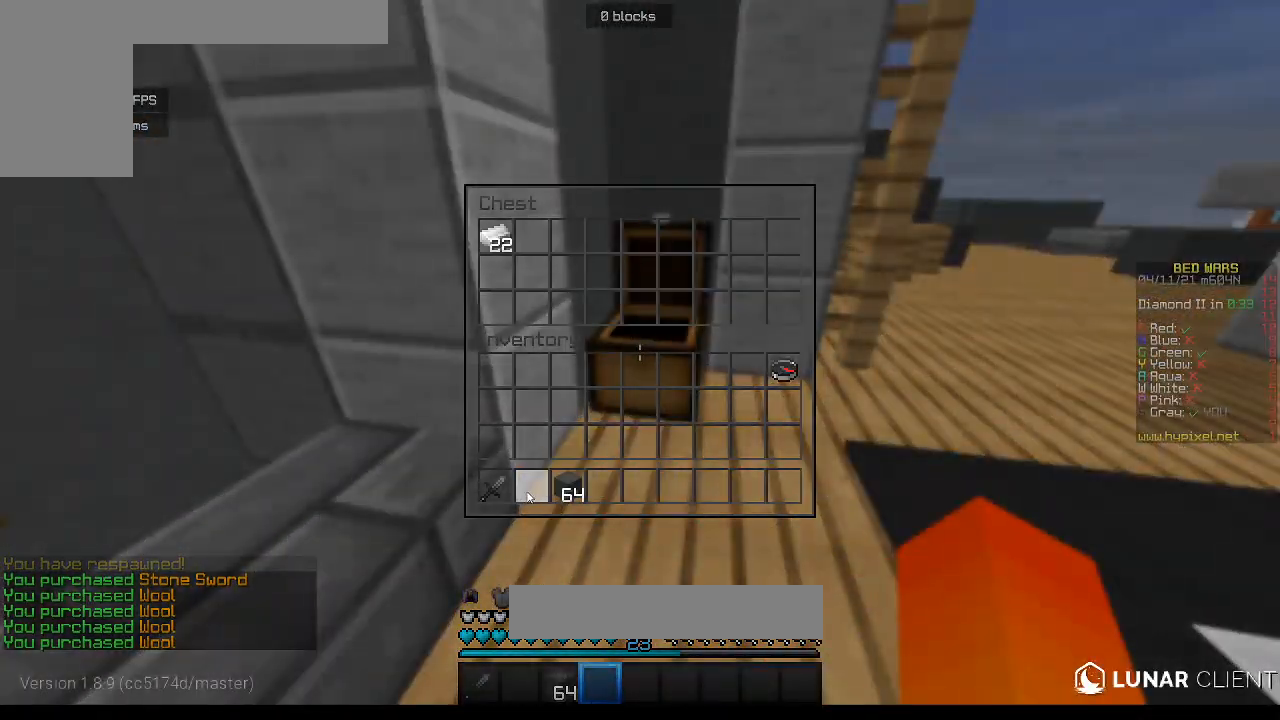
{"keys": [], "mouse": [], "events": []}
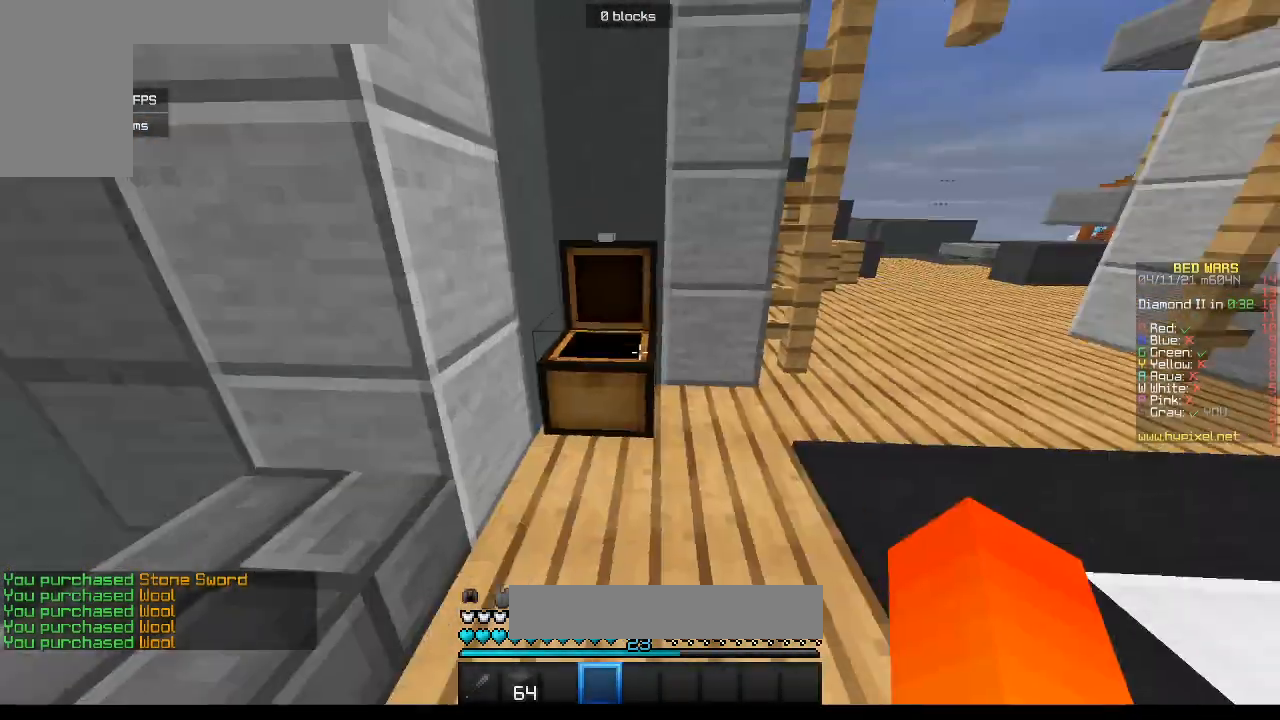
{"keys": ["d", "w"], "mouse": [], "events": [[133, "w", "down"], [500, "d", "down"]]}
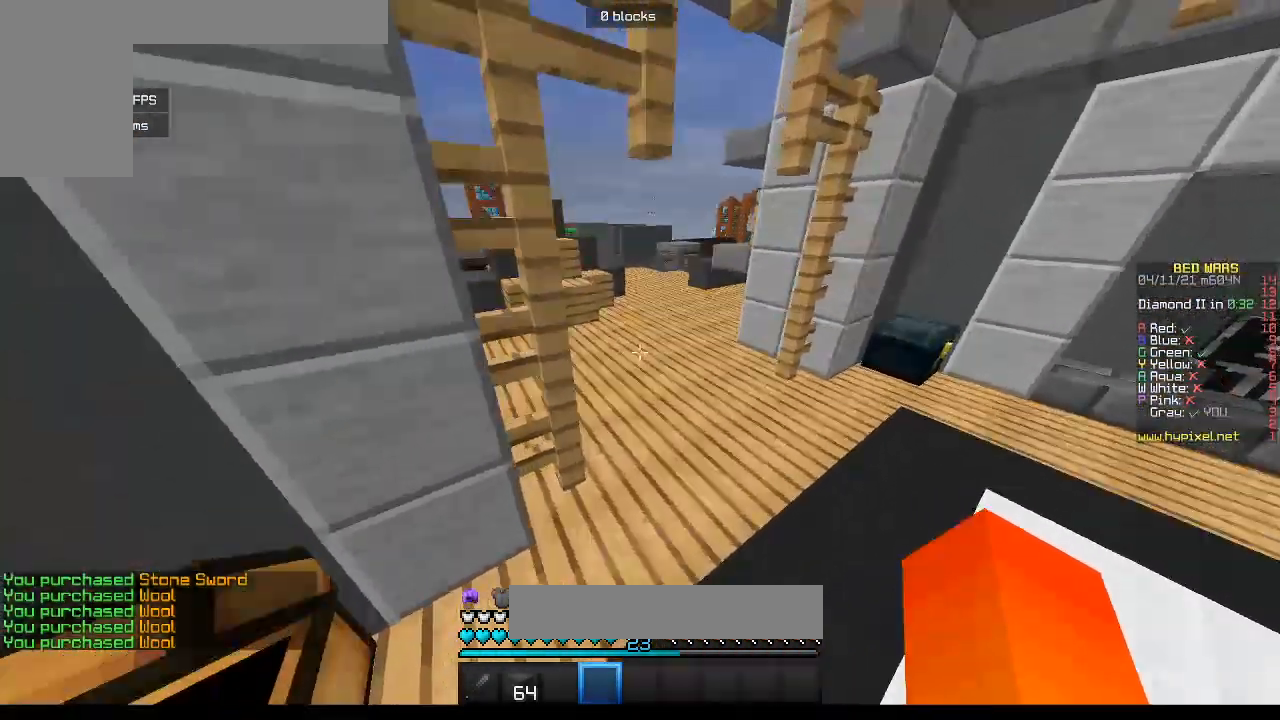
{"keys": ["w"], "mouse": [], "events": [[283, "d", "up"]]}
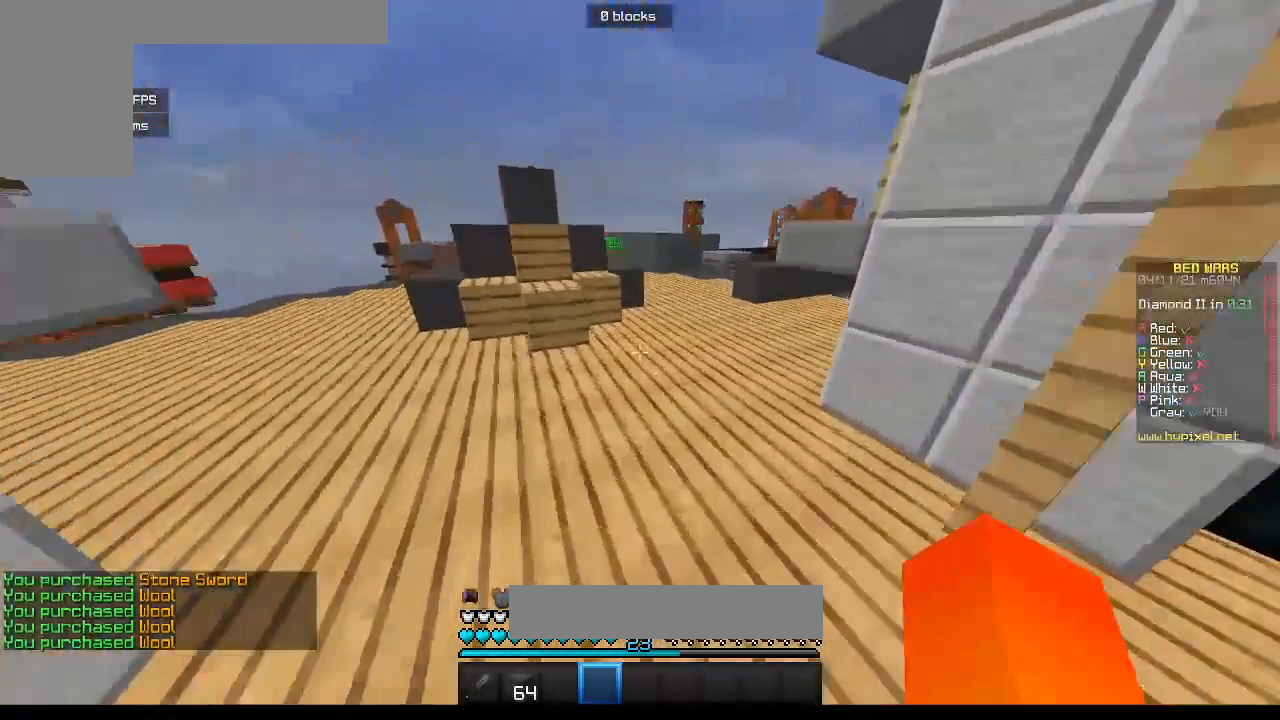
{"keys": ["w"], "mouse": [], "events": []}
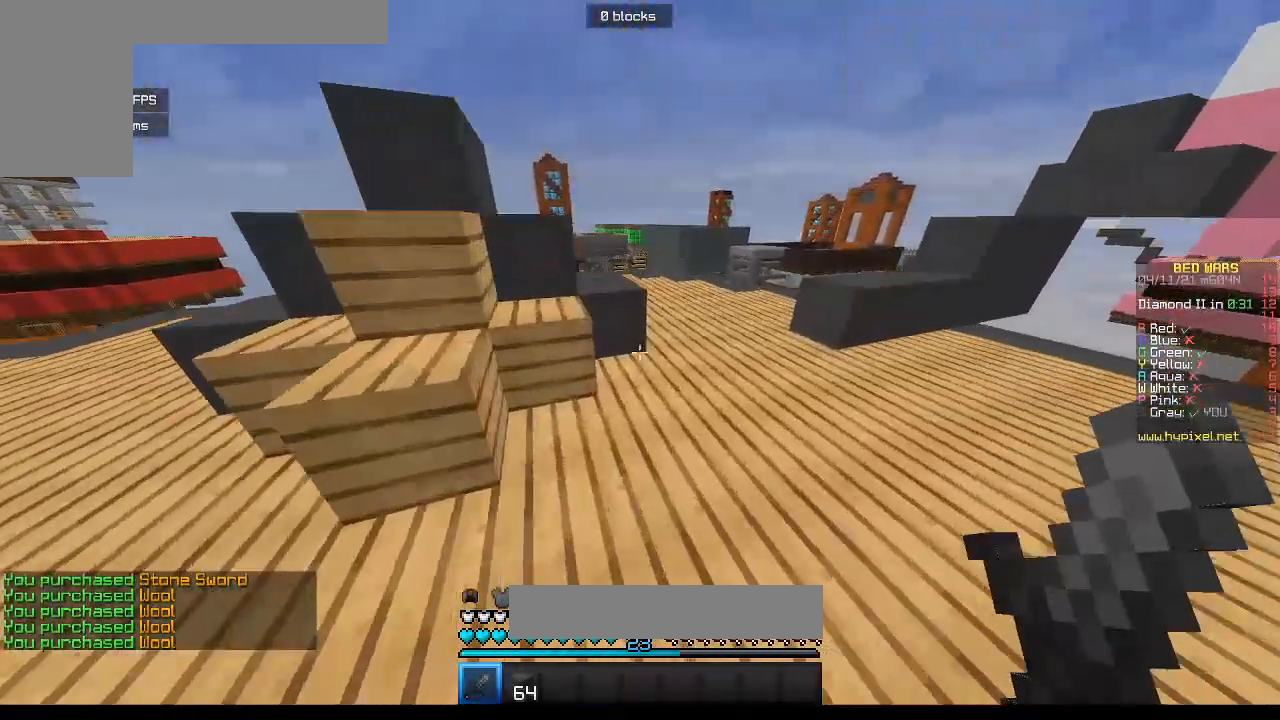
{"keys": ["d", "w"], "mouse": [], "events": [[433, "d", "down"]]}